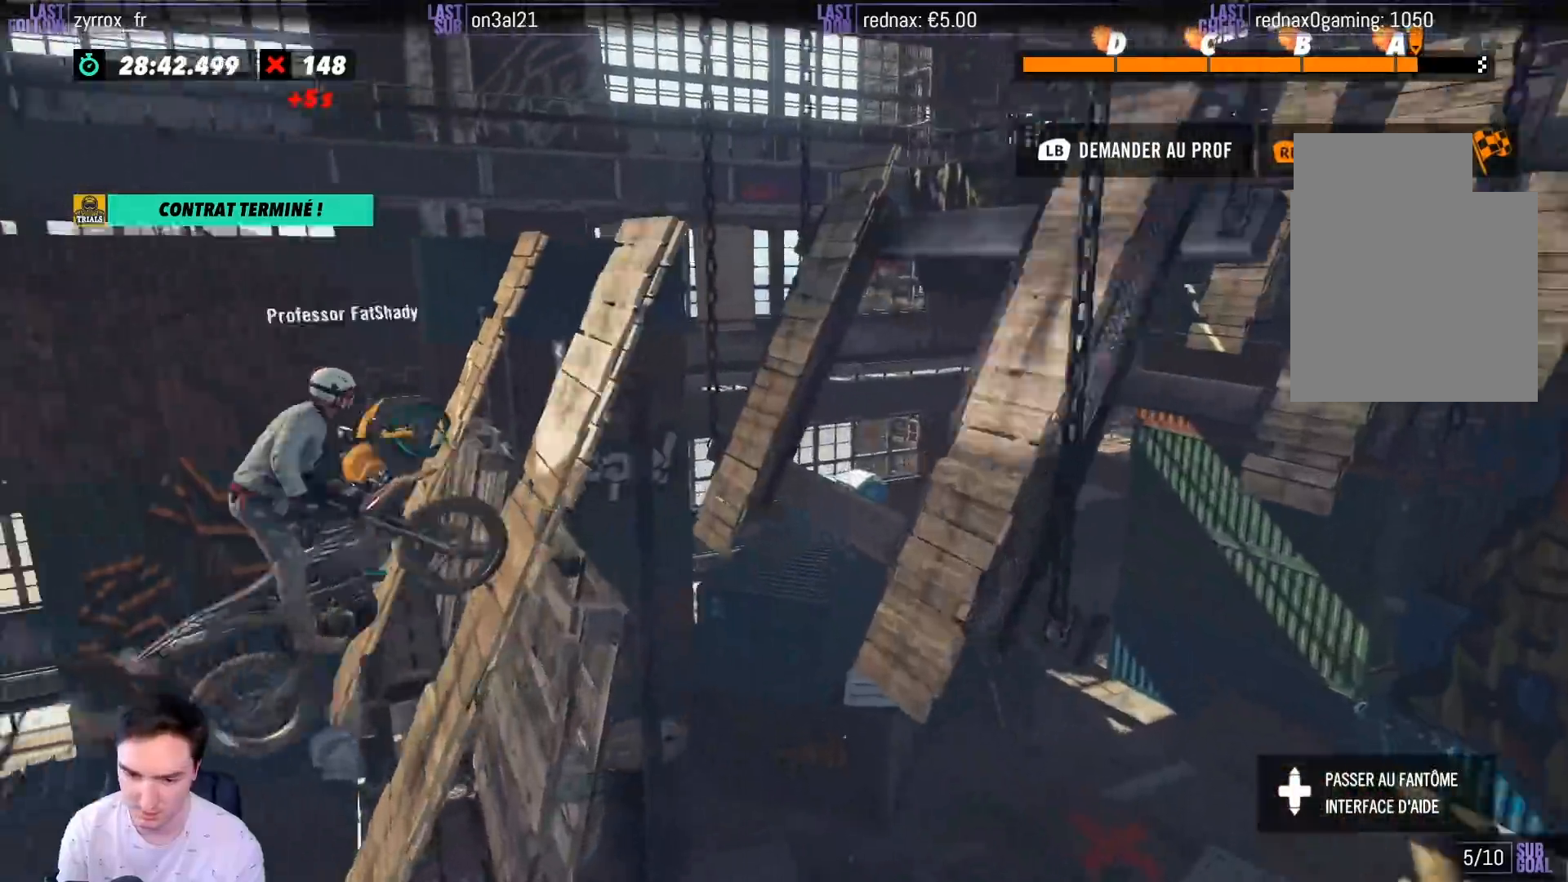
Gameplay with a controller (Xbox layout); each line is a JSON object with the inputs held at the frame after it. "events" lists button and stick changes between this image and that frame as [ms after this image, input, new state], when the widget could be followed in between. Not read: L3 R3.
{"buttons": ["R2"], "left_stick": "center", "right_stick": "center", "events": [[17, "R2", "down"], [33, "B", "down"], [33, "left_stick", "center"], [50, "B", "up"], [100, "left_stick", "left"], [183, "left_stick", "right"], [300, "R2", "up"], [317, "R2", "down"], [350, "R2", "up"], [350, "left_stick", "center"], [367, "R2", "down"], [383, "R2", "up"], [450, "left_stick", "left"], [500, "R2", "down"], [500, "left_stick", "center"]]}
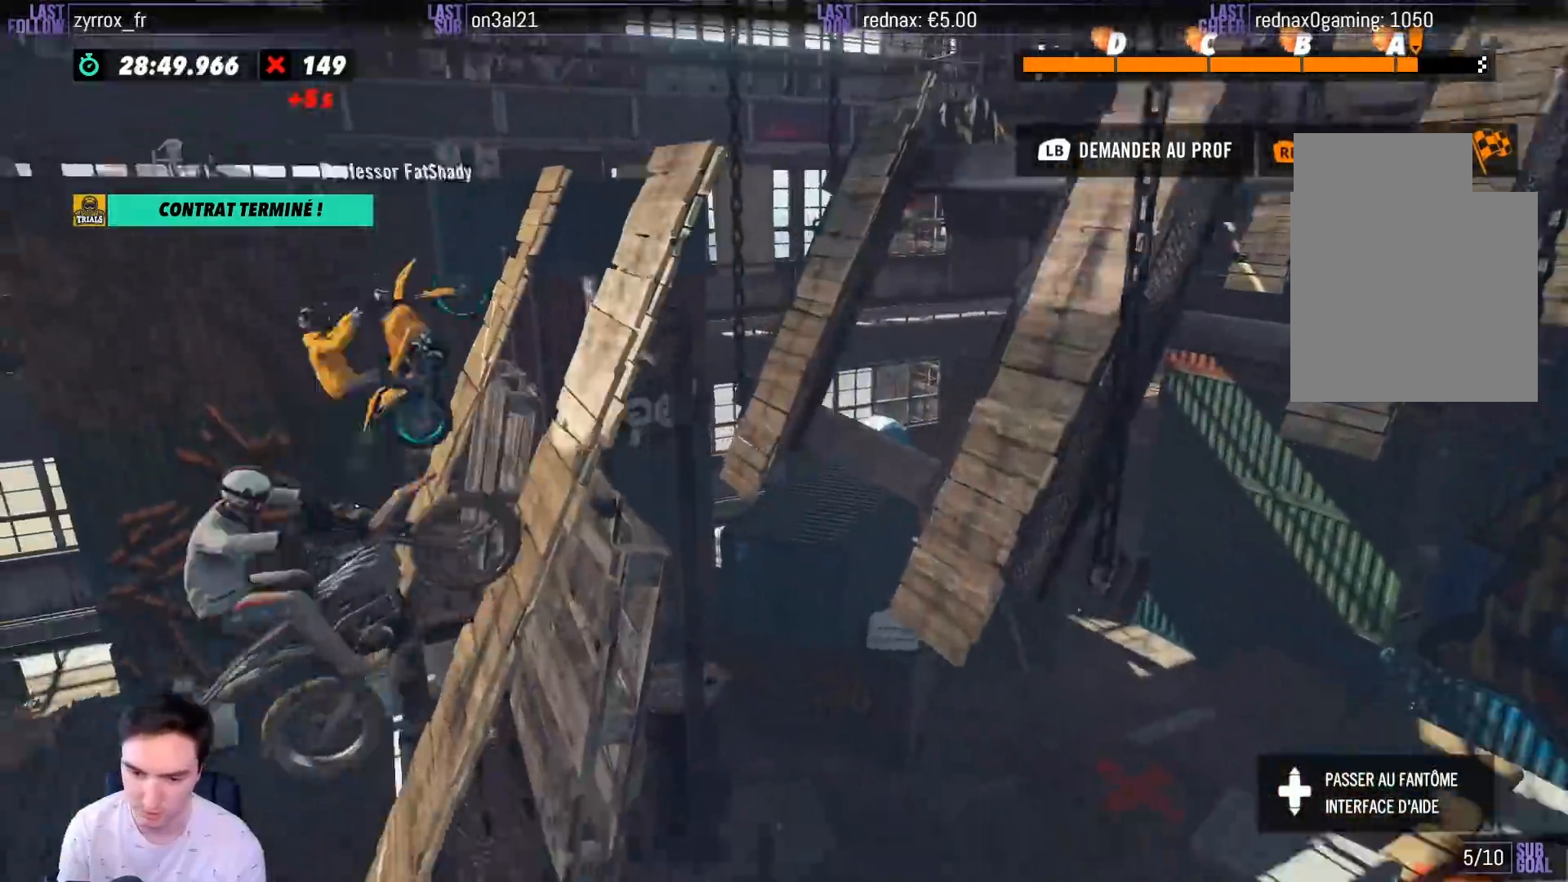
{"buttons": [], "left_stick": "center", "right_stick": "center", "events": [[17, "left_stick", "right"], [150, "B", "down"], [167, "B", "up"], [200, "left_stick", "left"], [283, "left_stick", "right"], [467, "left_stick", "center"], [483, "R2", "up"]]}
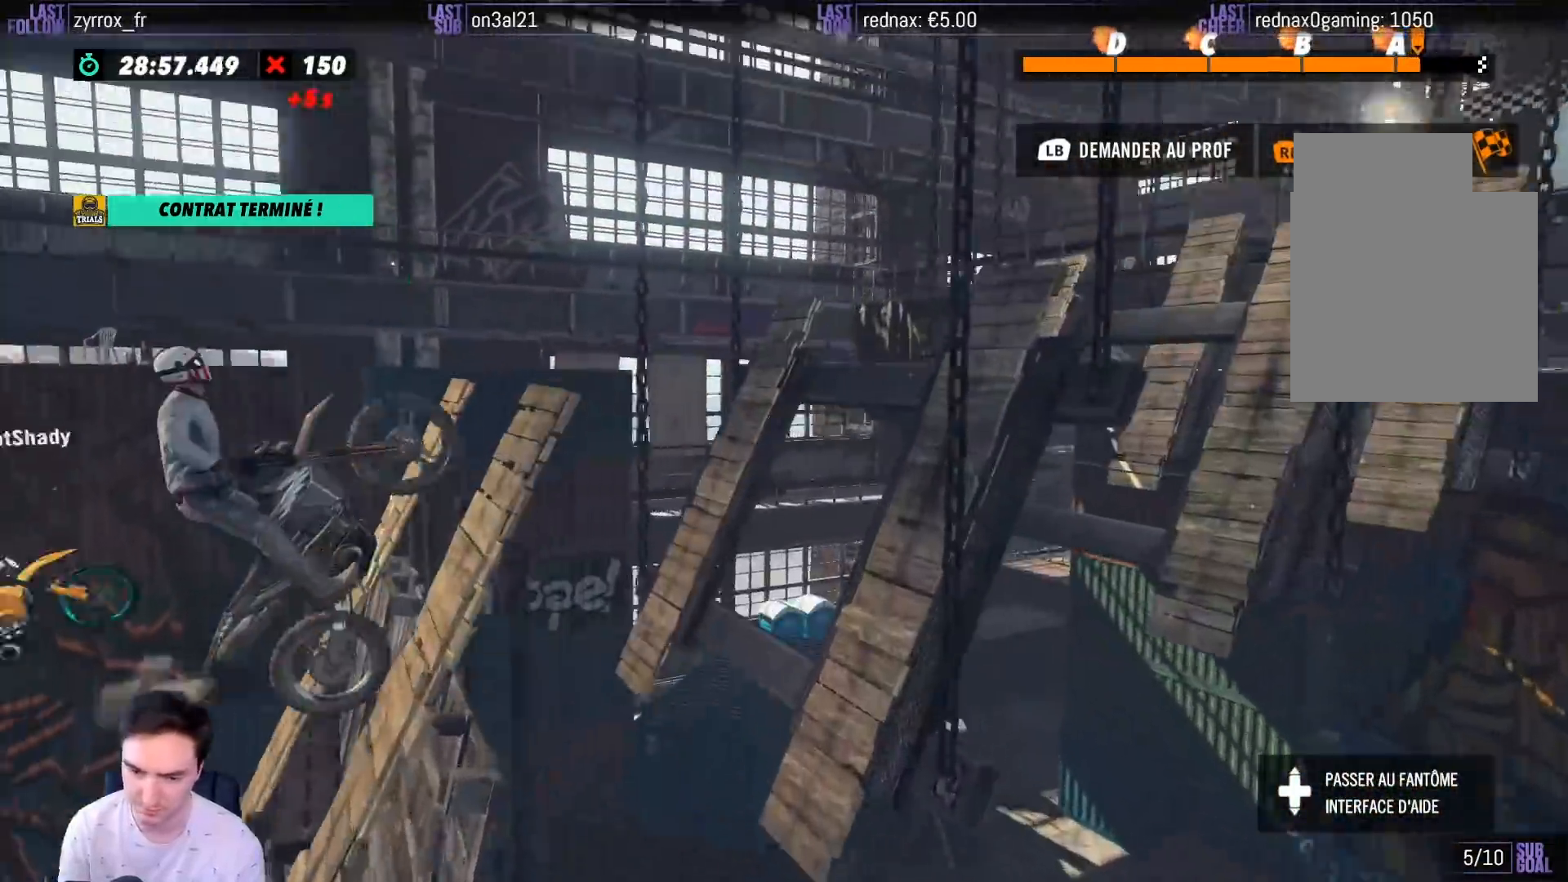
{"buttons": ["R2"], "left_stick": "right", "right_stick": "center", "events": [[33, "R2", "down"], [100, "left_stick", "right"]]}
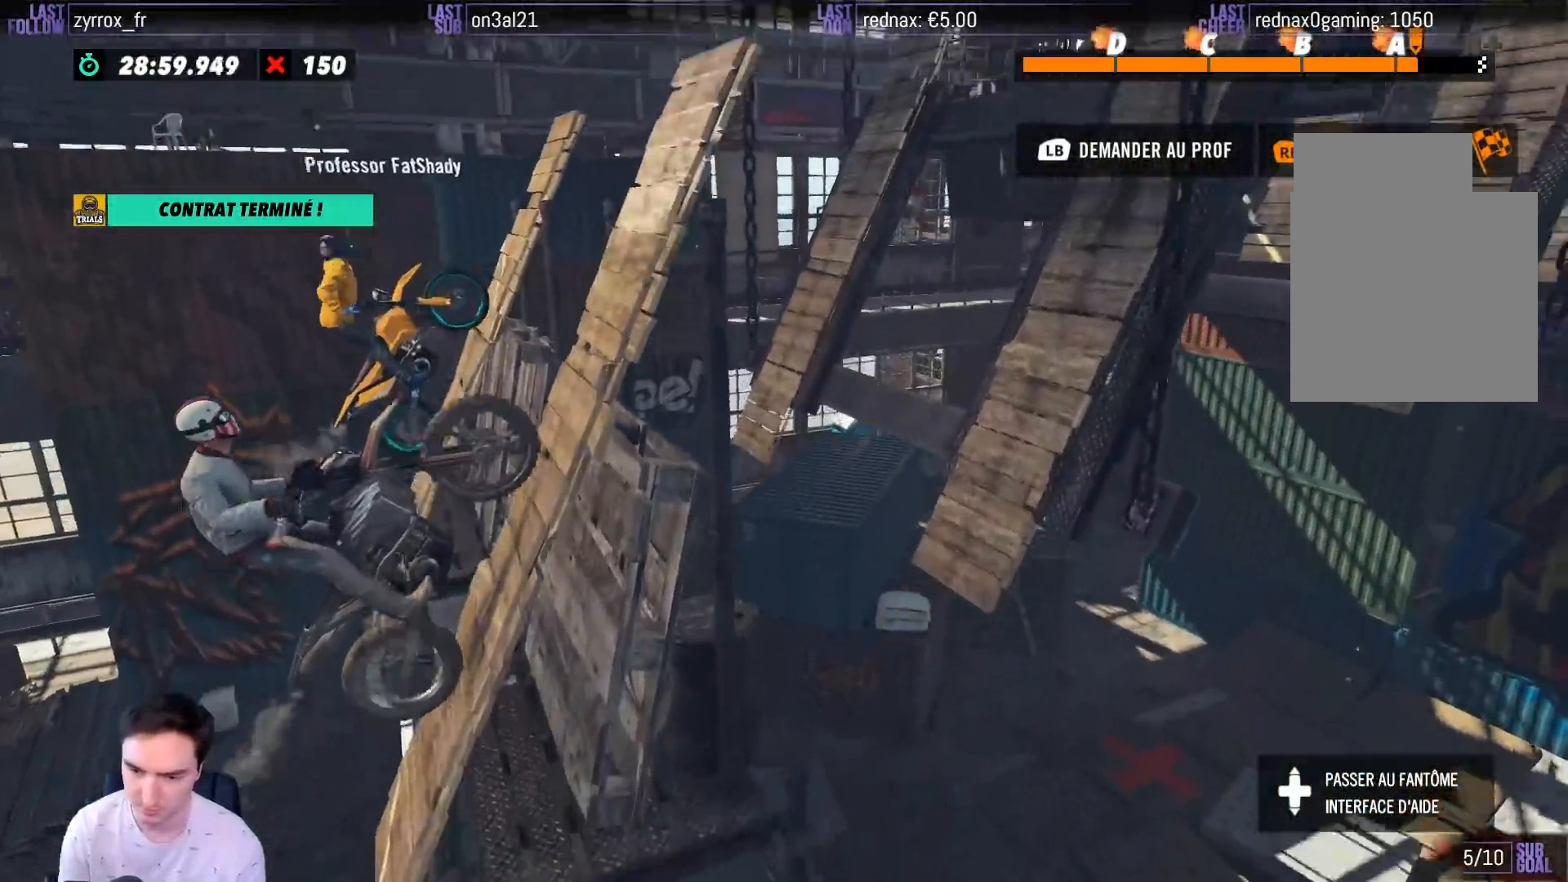
{"buttons": ["R2"], "left_stick": "right", "right_stick": "center", "events": [[233, "left_stick", "up-left"], [350, "left_stick", "right"]]}
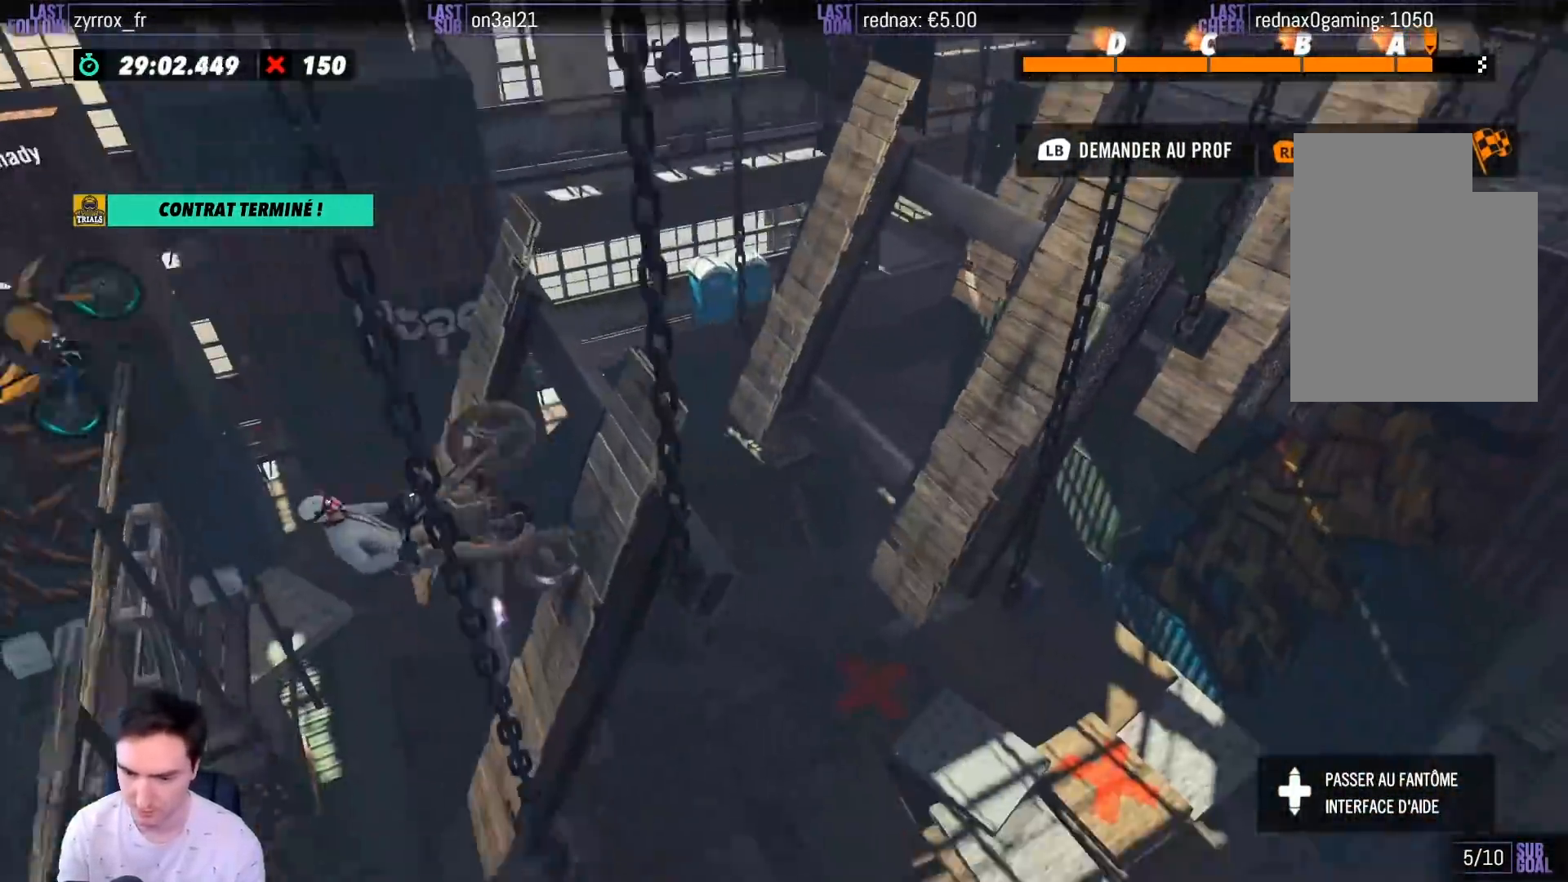
{"buttons": ["R2"], "left_stick": "right", "right_stick": "center", "events": [[217, "B", "down"], [217, "left_stick", "center"], [233, "B", "up"], [267, "left_stick", "left"], [333, "left_stick", "right"]]}
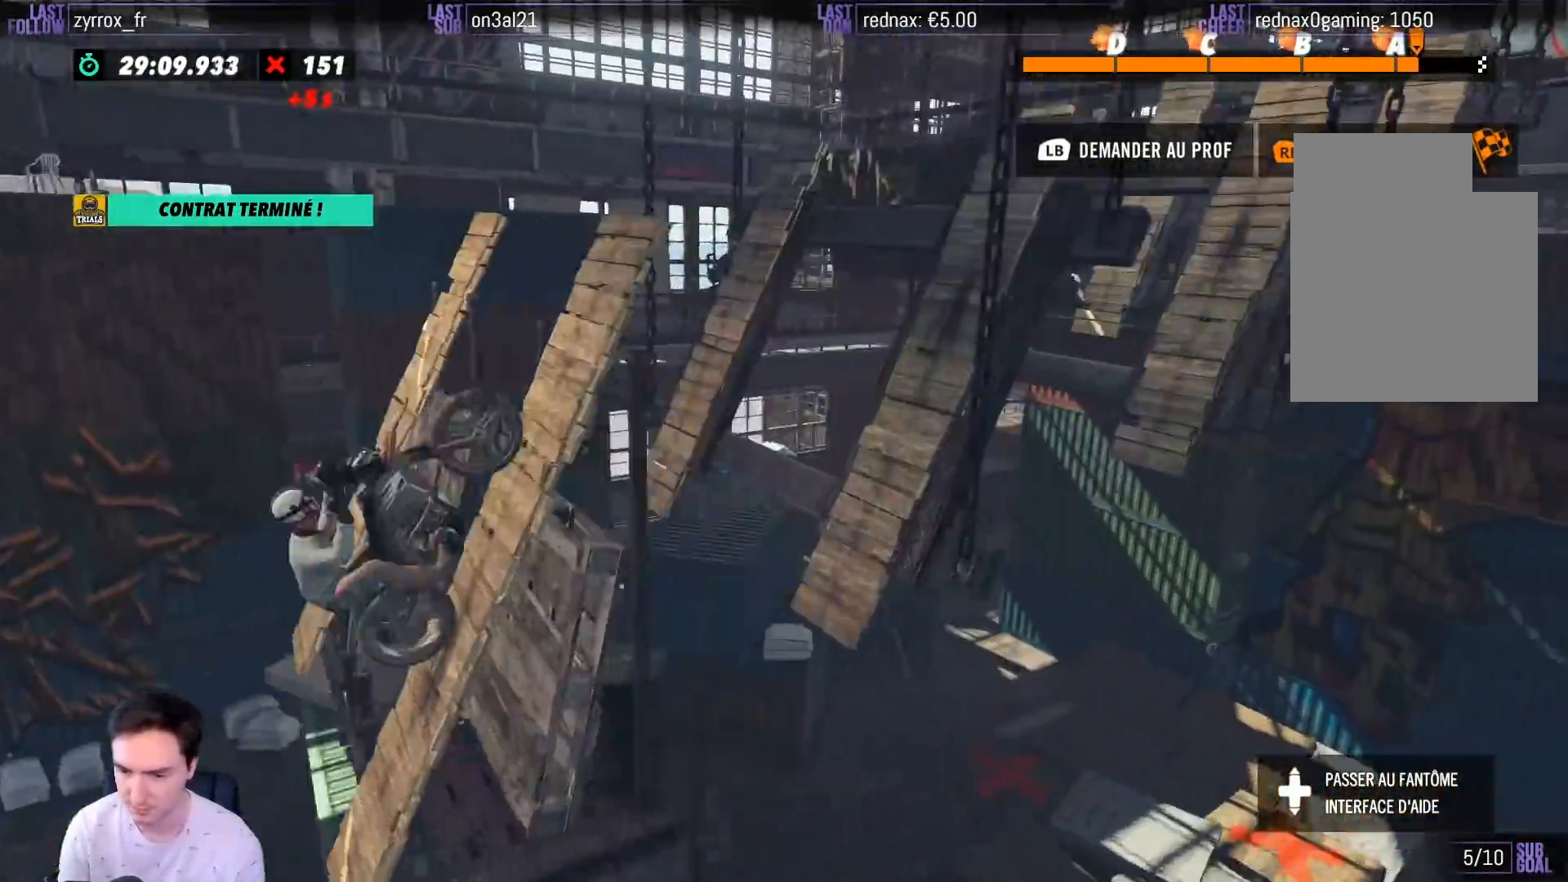
{"buttons": ["R2"], "left_stick": "right", "right_stick": "center", "events": [[17, "left_stick", "center"], [83, "R2", "up"], [233, "R2", "down"], [233, "left_stick", "right"], [317, "R2", "up"], [367, "R2", "down"]]}
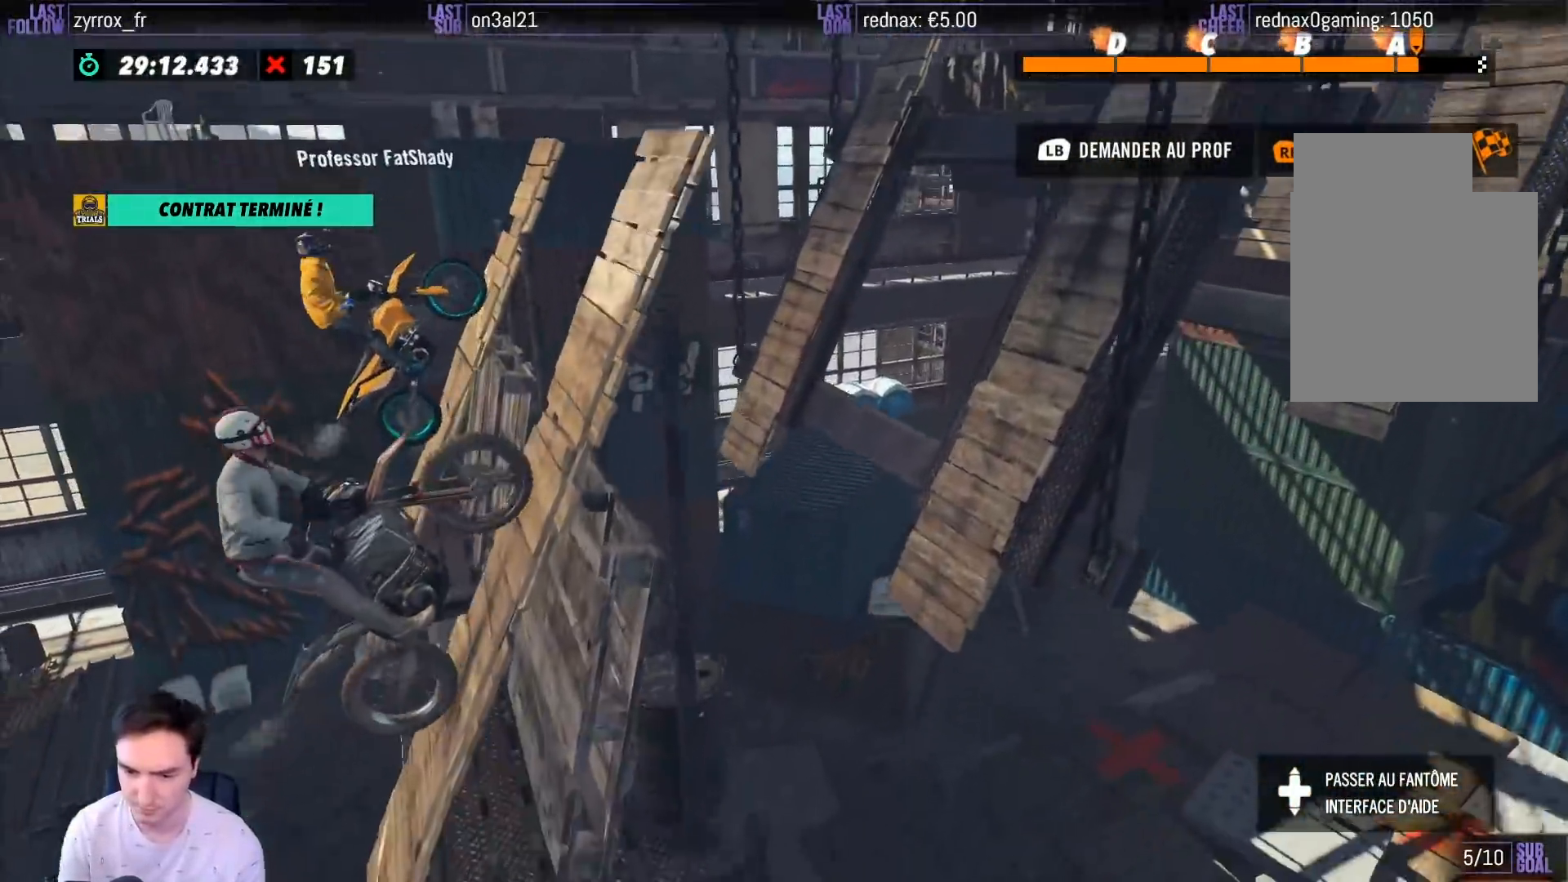
{"buttons": ["R2"], "left_stick": "right", "right_stick": "center", "events": []}
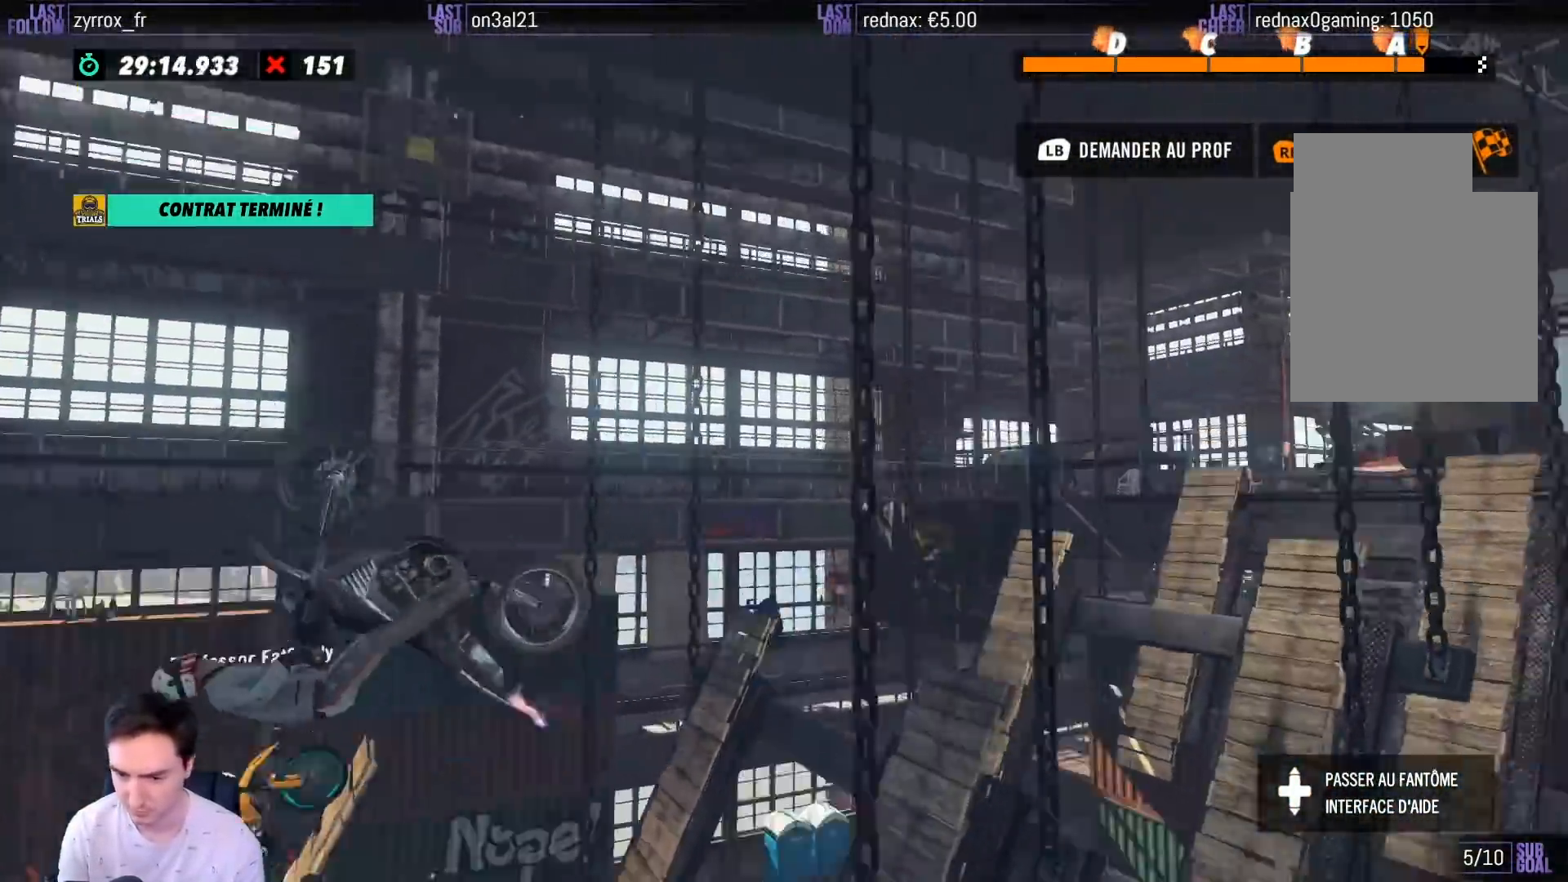
{"buttons": ["R2"], "left_stick": "right", "right_stick": "center", "events": [[50, "left_stick", "left"], [133, "left_stick", "center"], [183, "left_stick", "right"], [317, "B", "down"], [333, "B", "up"], [350, "left_stick", "left"], [433, "left_stick", "right"]]}
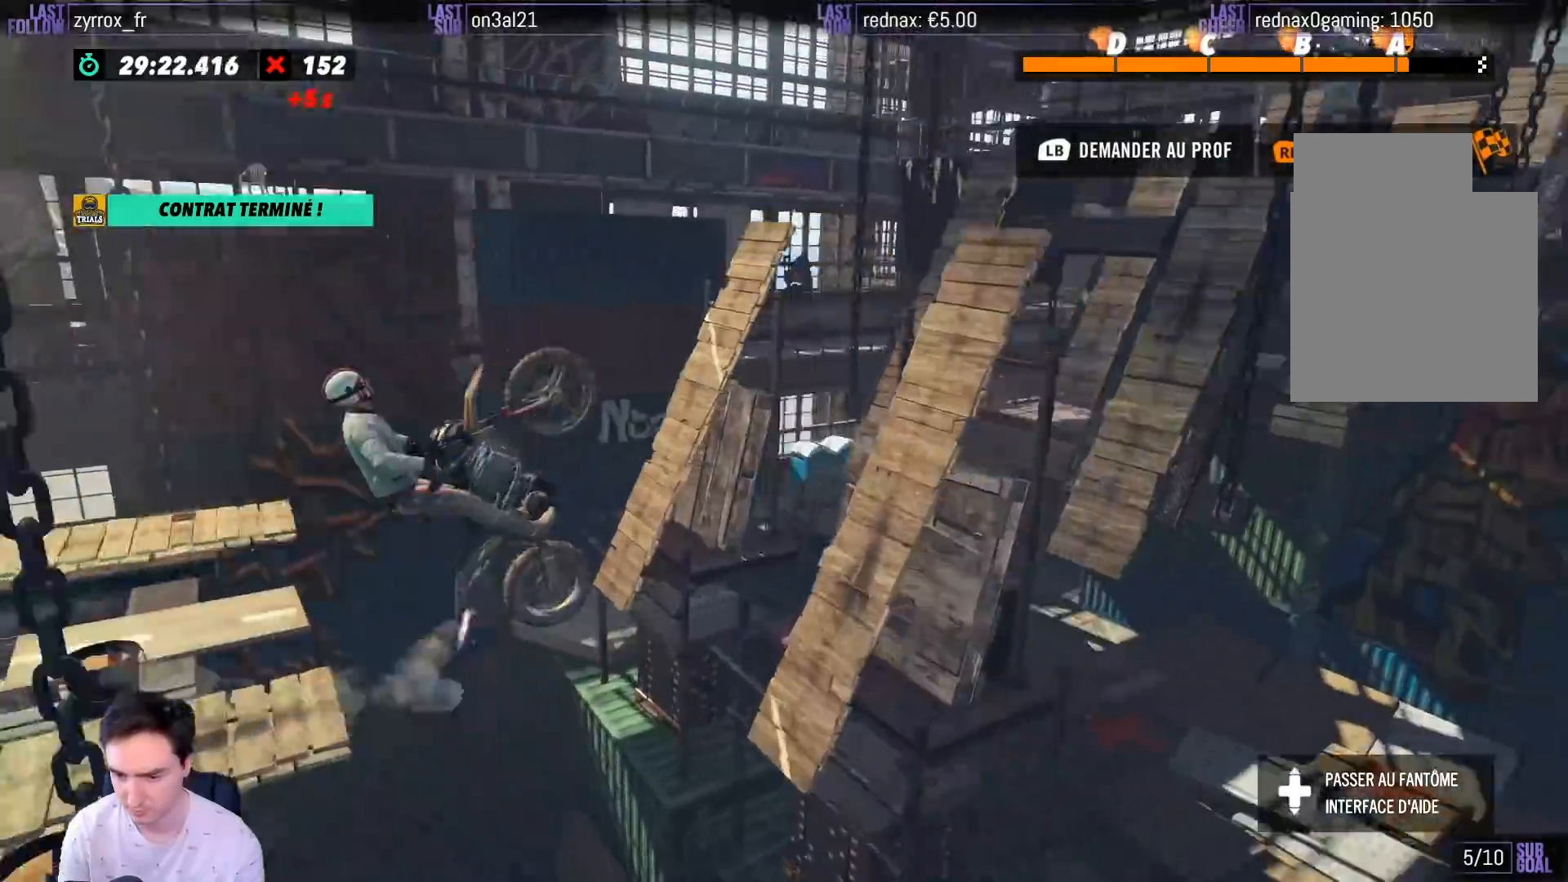
{"buttons": [], "left_stick": "right", "right_stick": "center", "events": [[100, "left_stick", "center"], [233, "left_stick", "right"], [250, "R2", "up"], [267, "R2", "down"], [500, "R2", "up"]]}
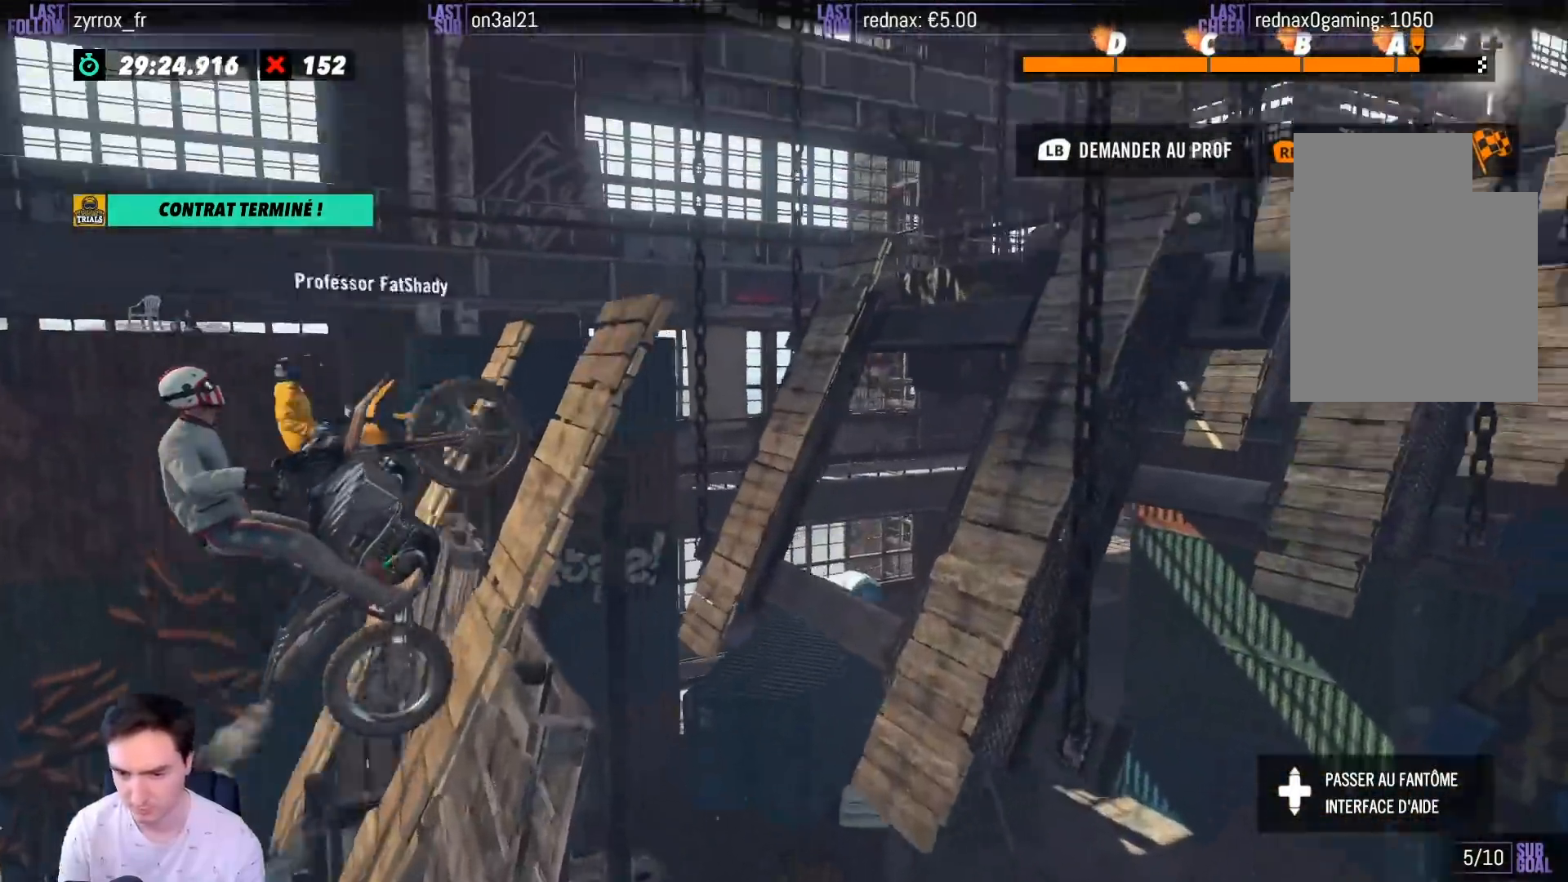
{"buttons": ["R2"], "left_stick": "right", "right_stick": "center", "events": [[17, "R2", "down"], [117, "left_stick", "up-left"], [217, "left_stick", "right"], [283, "left_stick", "center"], [383, "left_stick", "right"]]}